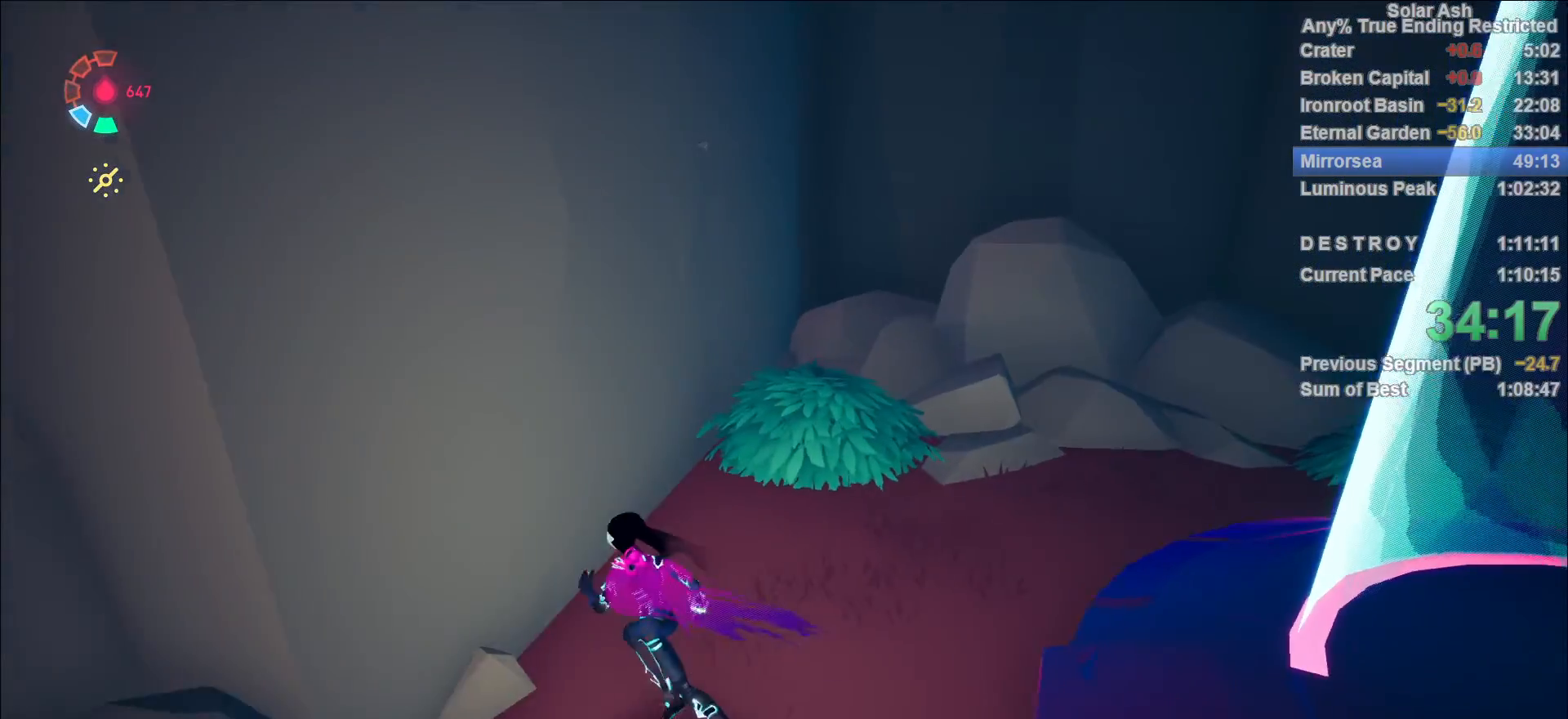
Gameplay with a controller (PlayStation layout); each line is a JSON object with the inputs held at the frame after it. "events" lists button and stick changes between this image and that frame as [ms after this image, input, new state], when the widget could be followed in between.
{"buttons": [], "left_stick": "down", "right_stick": "center", "events": [[100, "left_stick", "down"], [100, "right_stick", "up-left"], [383, "right_stick", "center"]]}
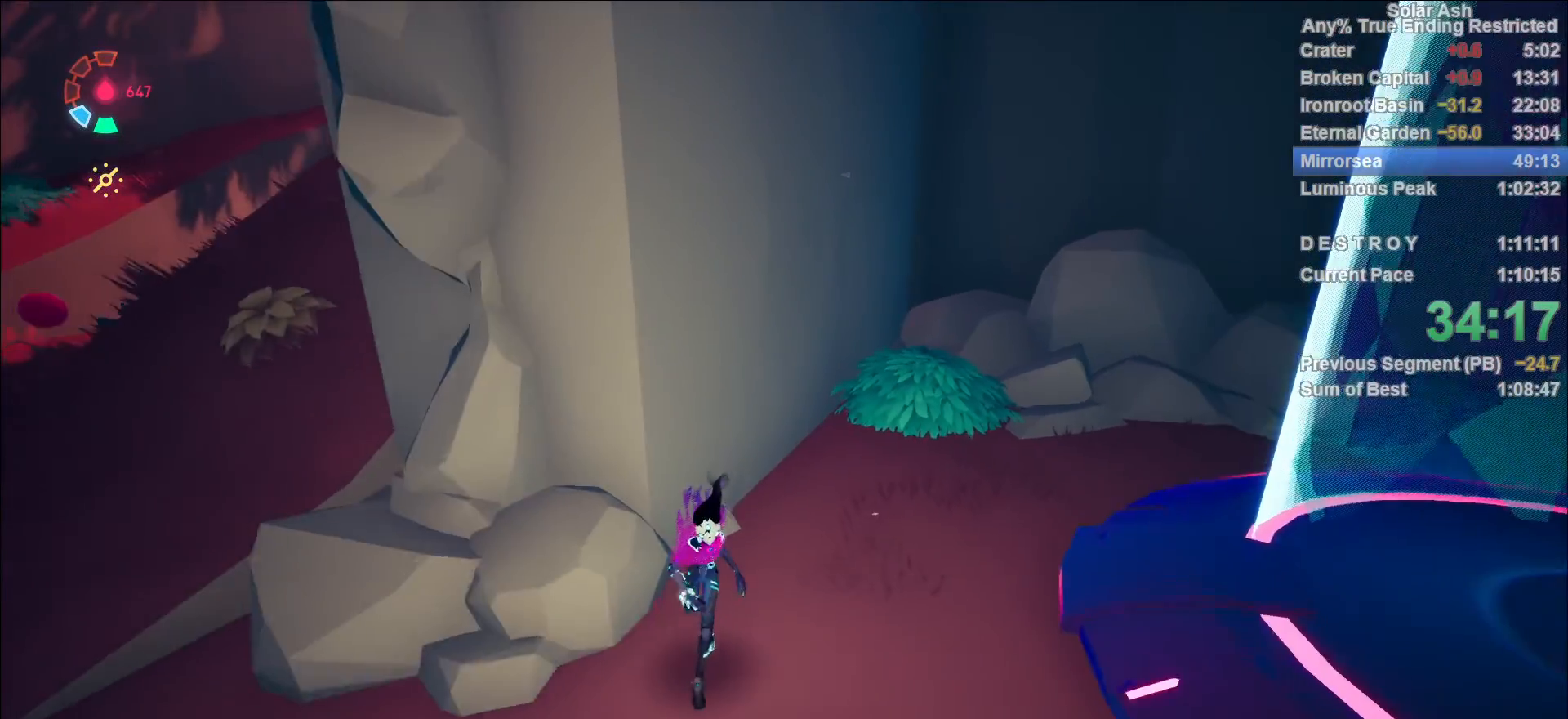
{"buttons": [], "left_stick": "down-left", "right_stick": "up-right", "events": [[67, "left_stick", "down-left"], [167, "right_stick", "right"], [217, "right_stick", "up-right"]]}
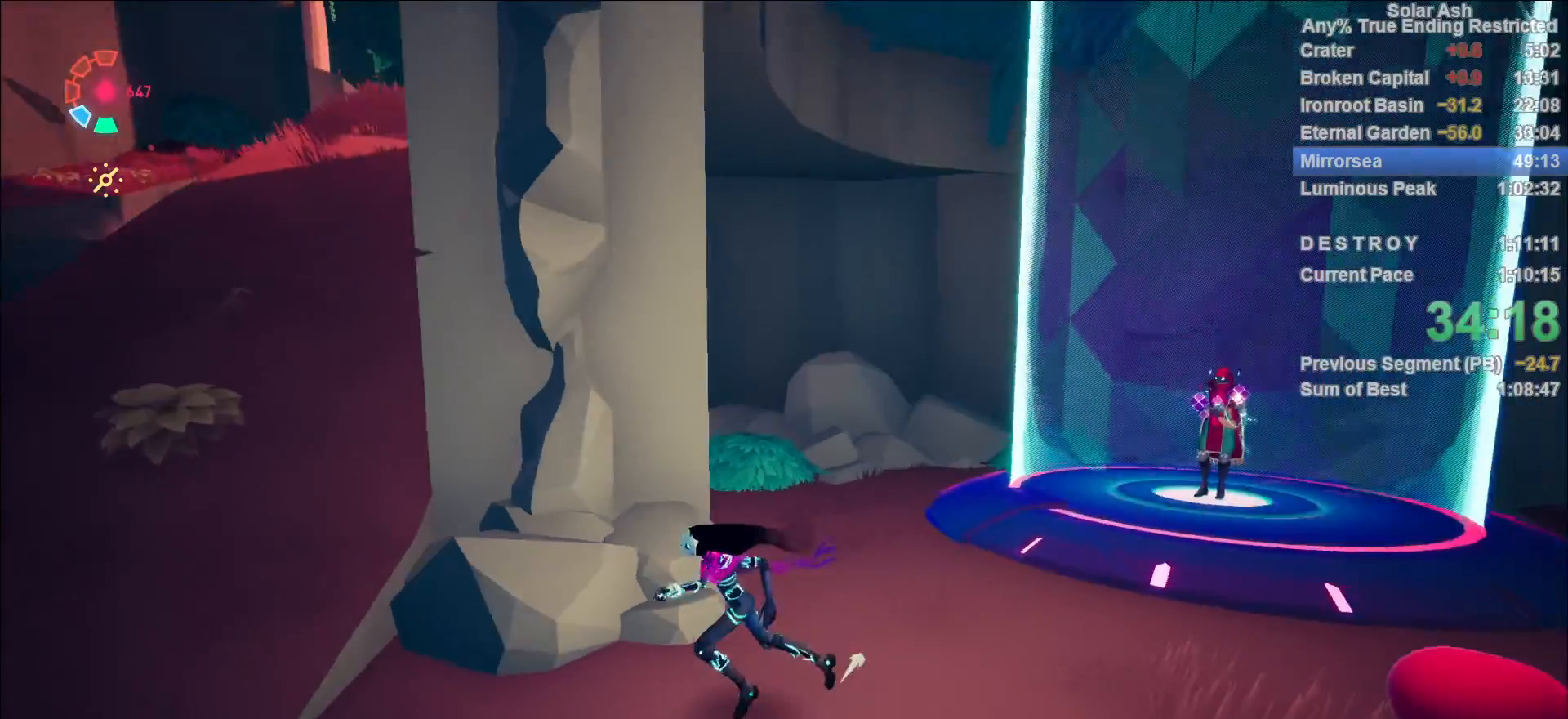
{"buttons": [], "left_stick": "up-left", "right_stick": "up-left", "events": [[133, "right_stick", "center"], [300, "right_stick", "up-left"], [350, "left_stick", "left"], [500, "left_stick", "up-left"]]}
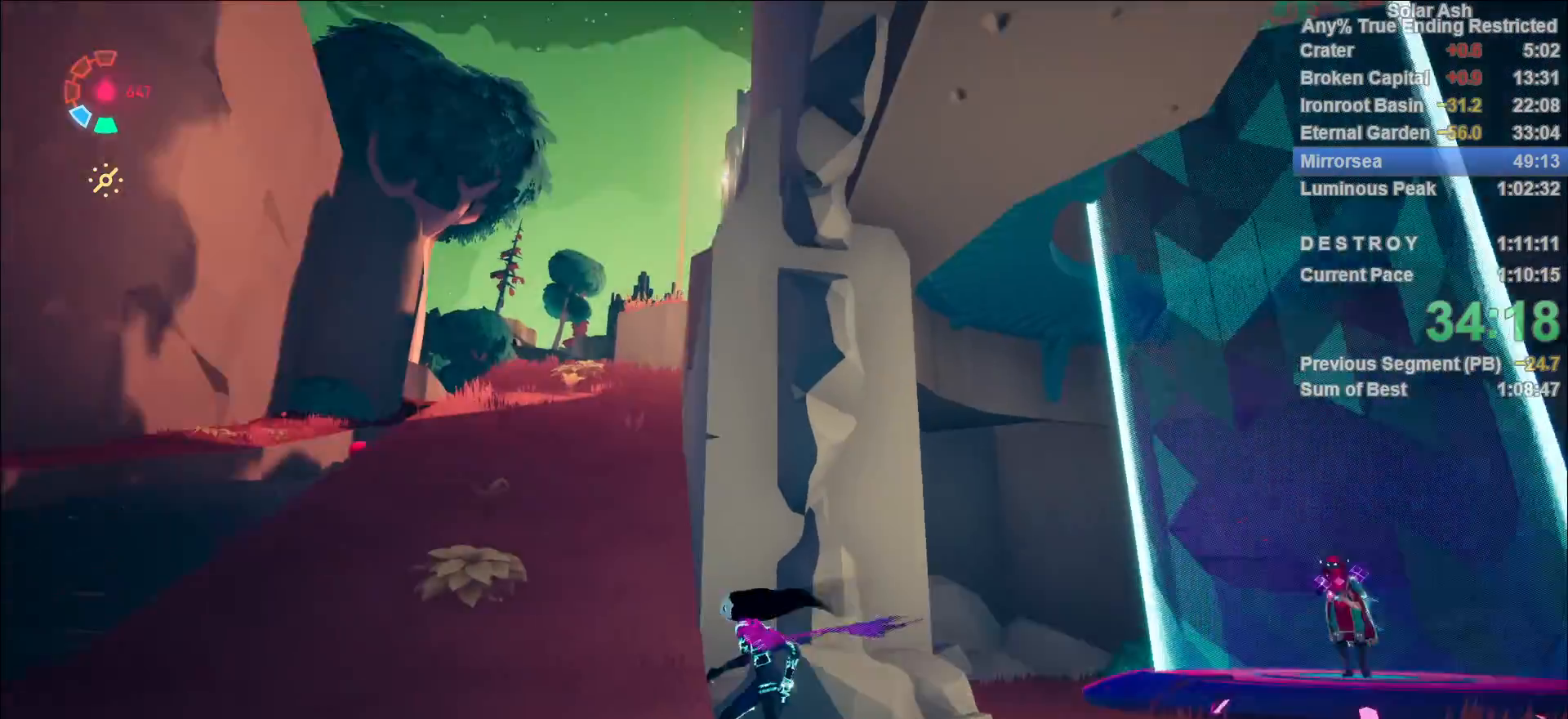
{"buttons": ["CROSS", "L1"], "left_stick": "up", "right_stick": "center", "events": [[67, "L1", "down"], [83, "right_stick", "center"], [133, "R2", "down"], [167, "CROSS", "down"], [217, "left_stick", "up"], [317, "CROSS", "up"], [317, "R2", "up"], [483, "CROSS", "down"]]}
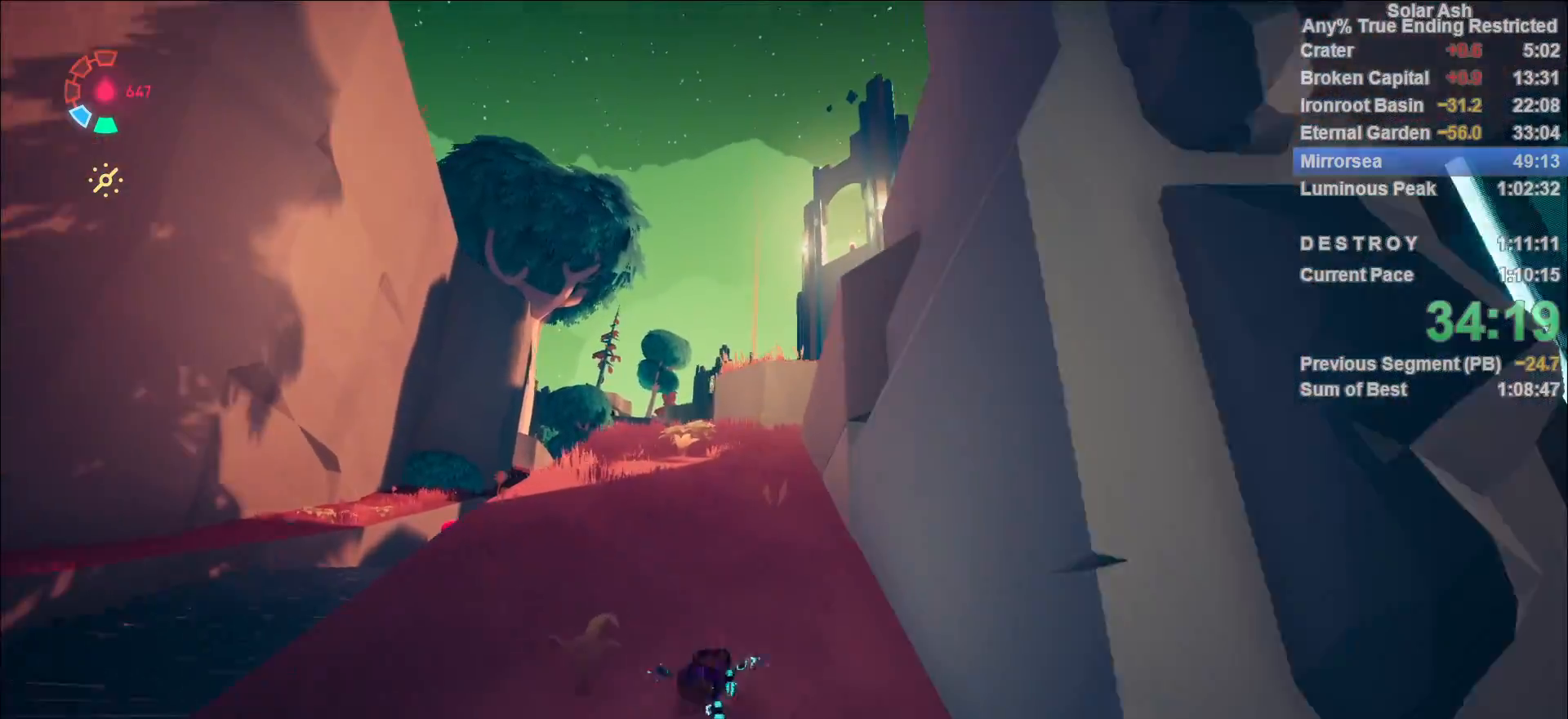
{"buttons": ["CROSS", "L1"], "left_stick": "up", "right_stick": "center", "events": [[117, "CROSS", "up"], [417, "CROSS", "down"]]}
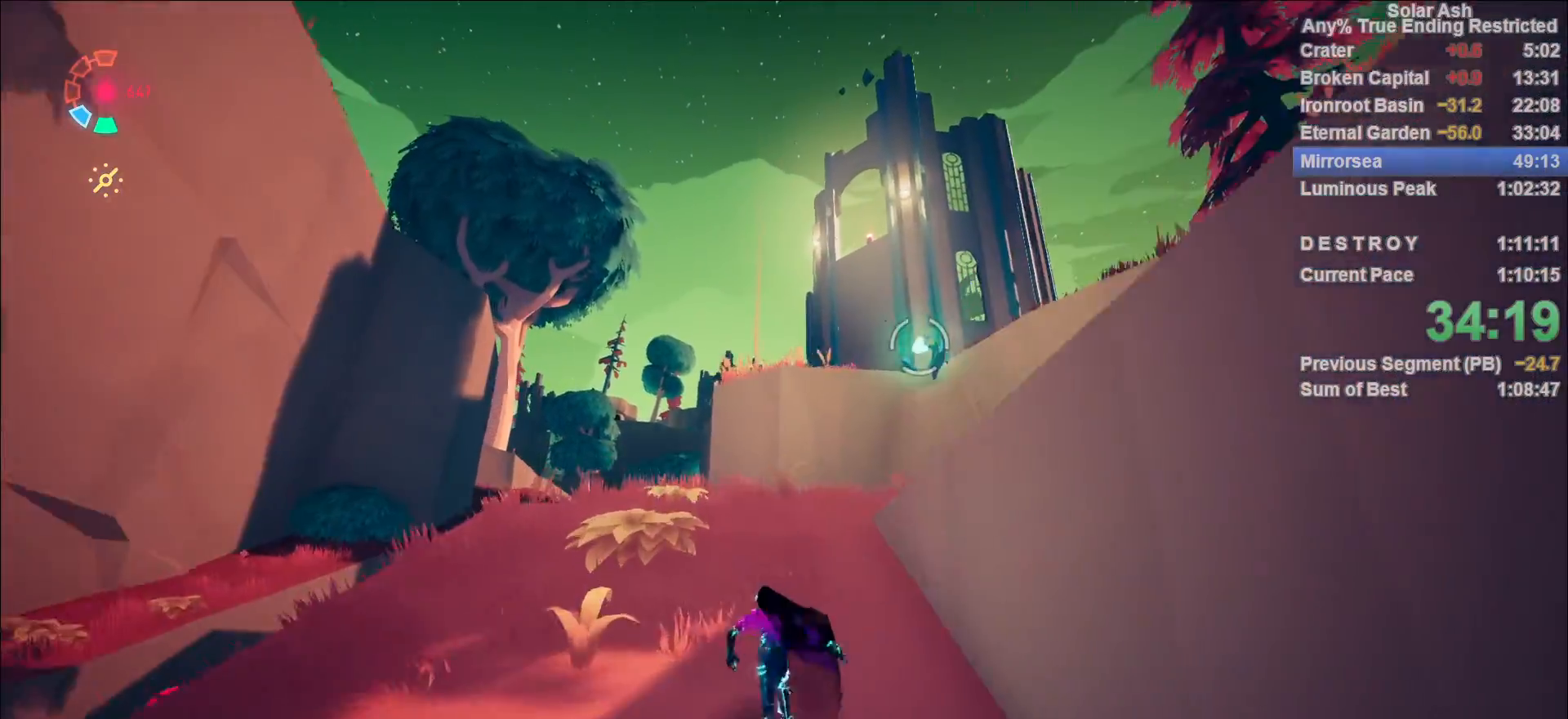
{"buttons": ["L1"], "left_stick": "up", "right_stick": "center", "events": [[33, "CROSS", "up"], [233, "right_stick", "up-right"], [400, "right_stick", "center"]]}
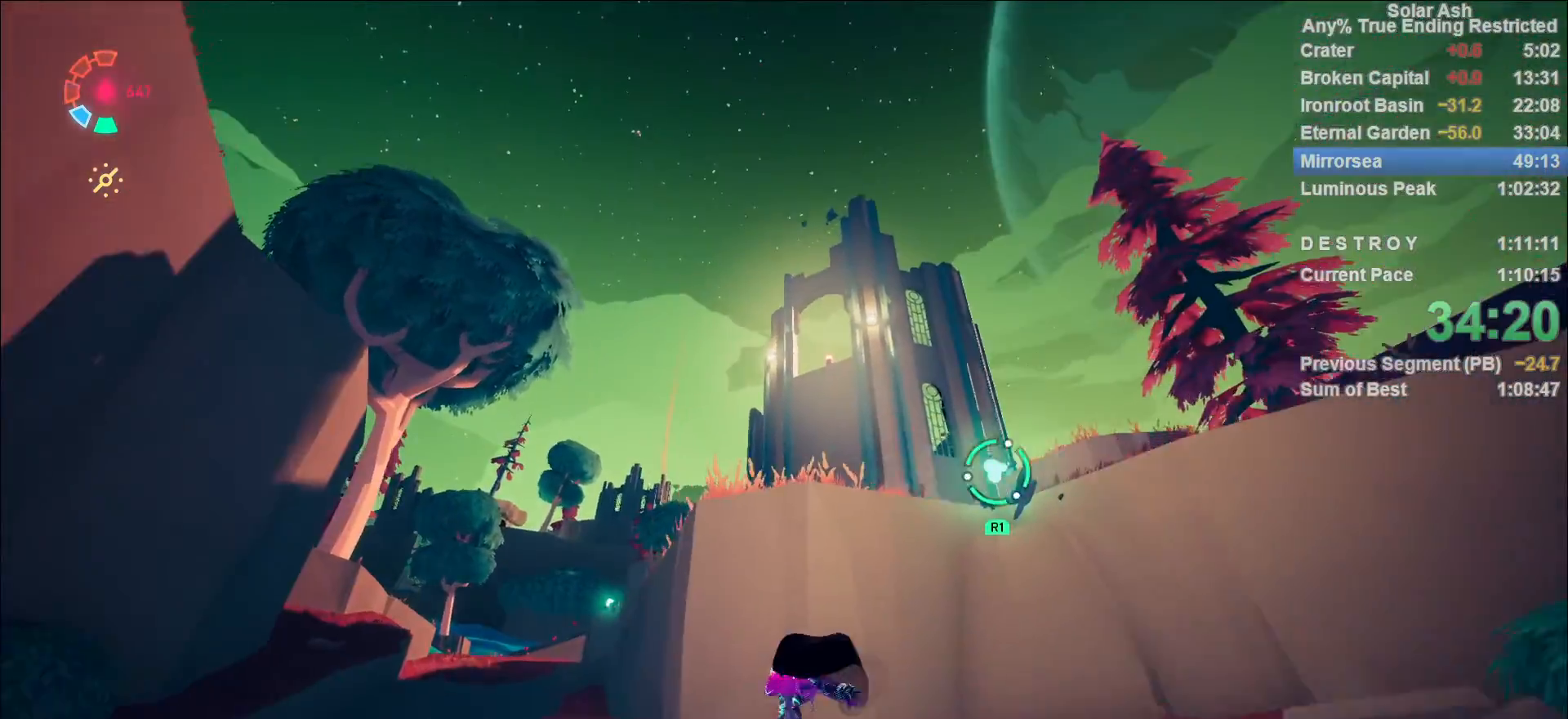
{"buttons": ["CROSS", "L1", "R2"], "left_stick": "up", "right_stick": "center", "events": [[17, "right_stick", "down-left"], [283, "right_stick", "center"], [433, "R2", "down"], [483, "CROSS", "down"]]}
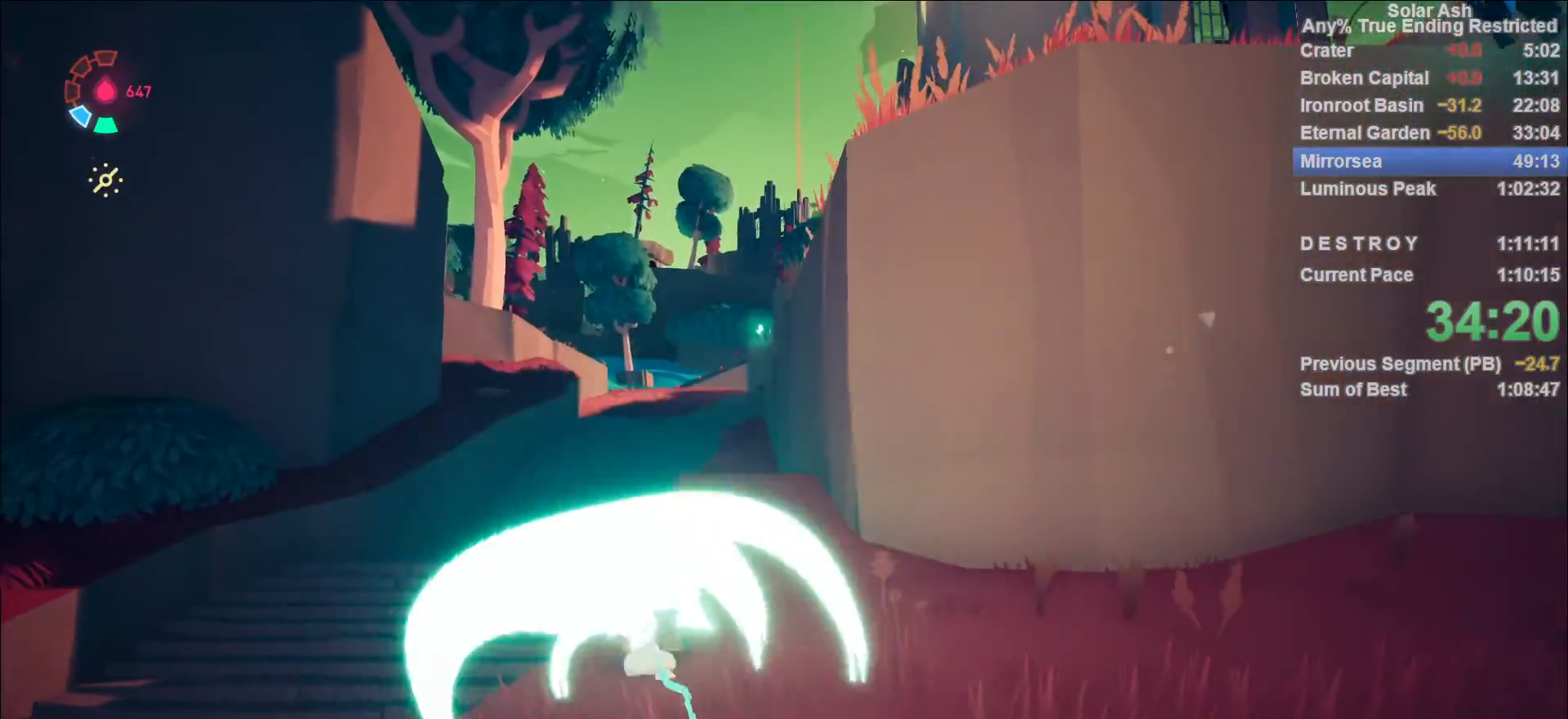
{"buttons": ["L1"], "left_stick": "up", "right_stick": "center", "events": [[150, "CROSS", "up"], [167, "R2", "up"], [317, "CROSS", "down"], [433, "CROSS", "up"]]}
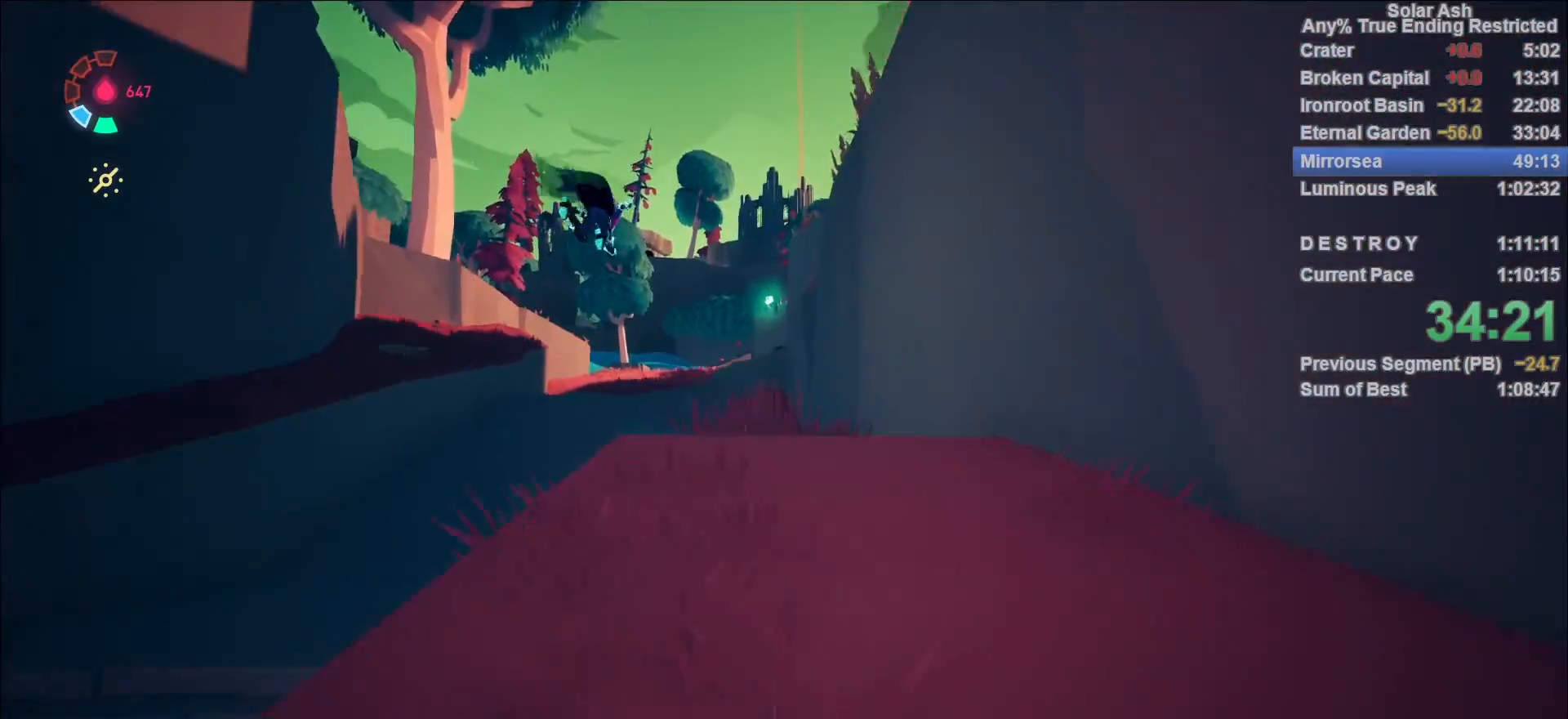
{"buttons": ["L1"], "left_stick": "up", "right_stick": "center", "events": []}
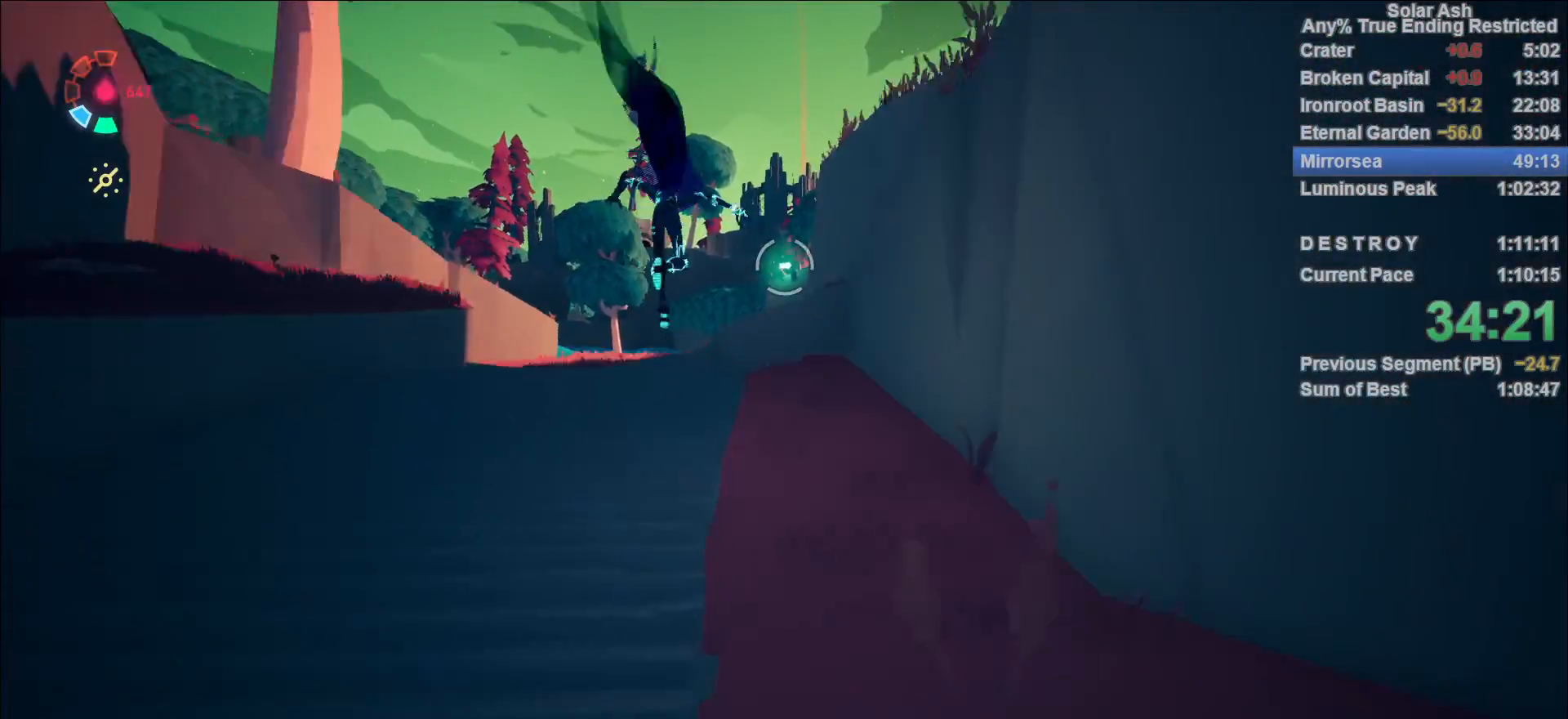
{"buttons": ["L1"], "left_stick": "up", "right_stick": "center", "events": [[167, "CROSS", "down"], [367, "CROSS", "up"]]}
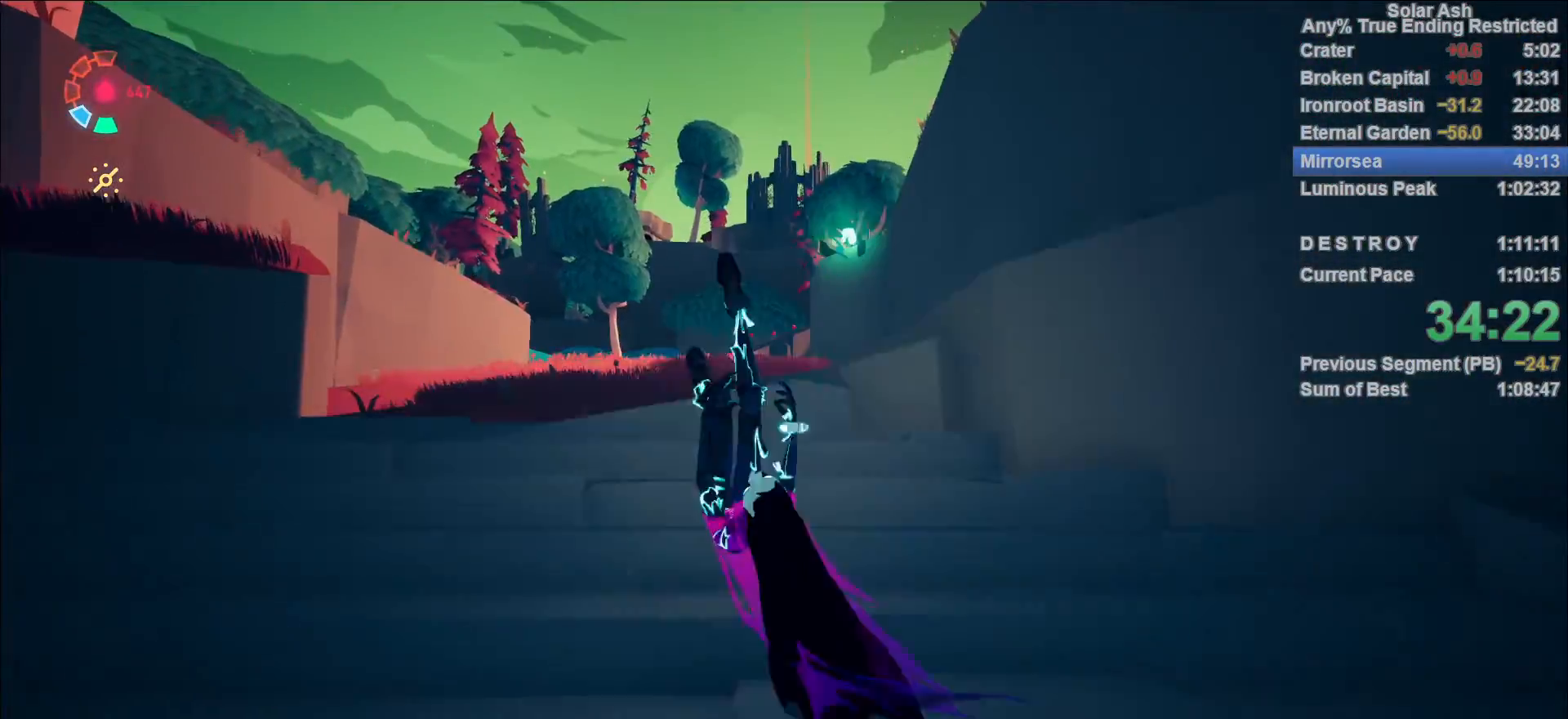
{"buttons": ["L1"], "left_stick": "up", "right_stick": "center", "events": []}
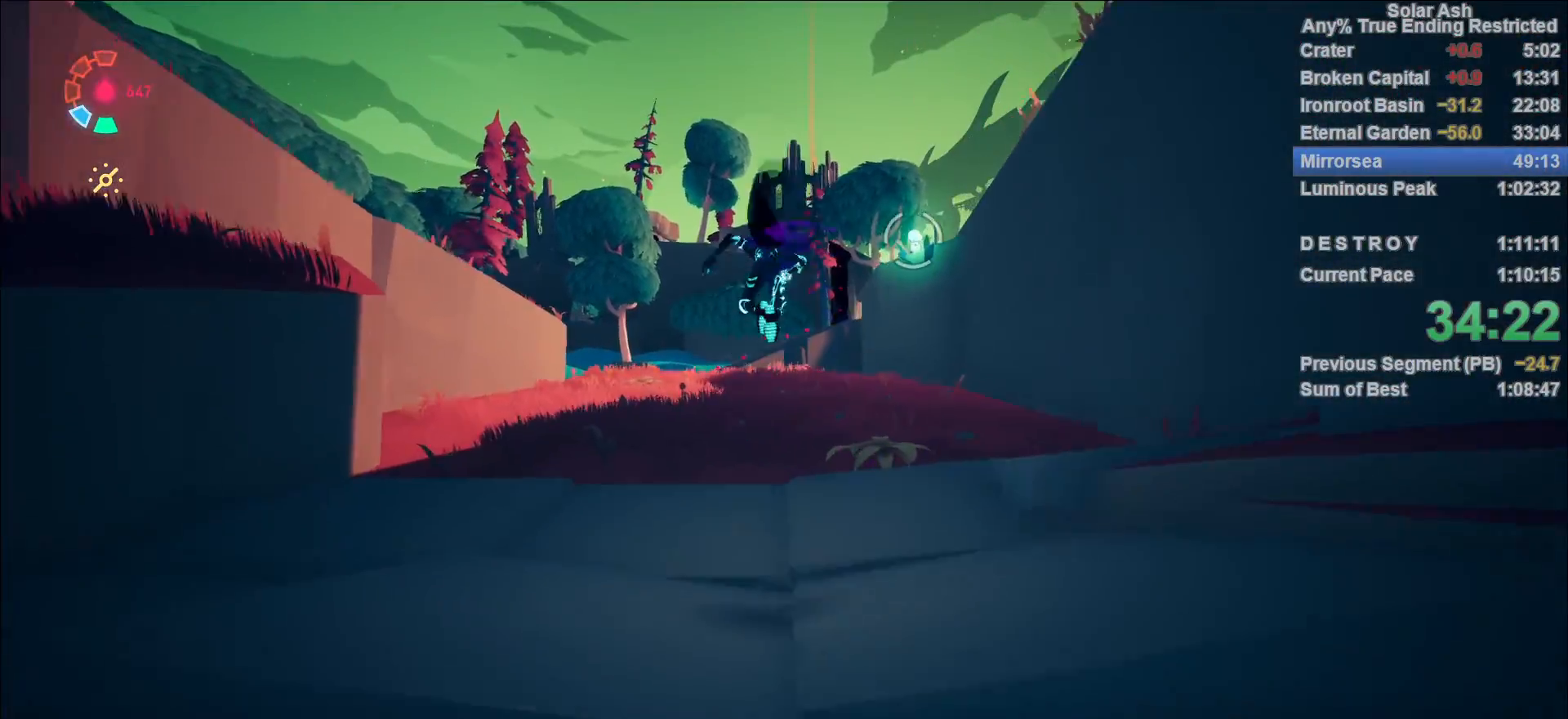
{"buttons": ["CROSS", "L1", "R2"], "left_stick": "up", "right_stick": "center", "events": [[417, "R2", "down"], [433, "CROSS", "down"]]}
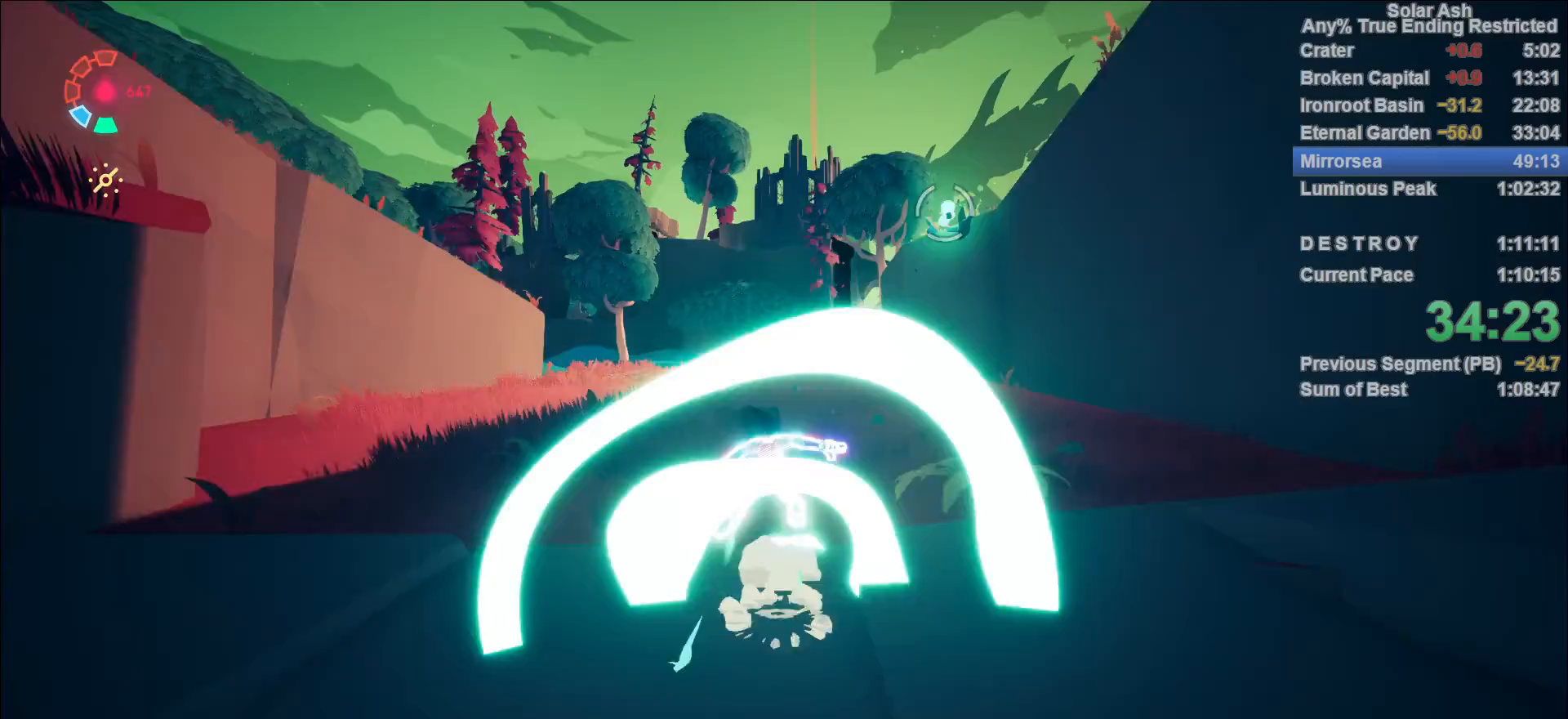
{"buttons": ["L1"], "left_stick": "up", "right_stick": "center", "events": [[100, "CROSS", "up"], [100, "R2", "up"], [267, "CROSS", "down"], [383, "CROSS", "up"]]}
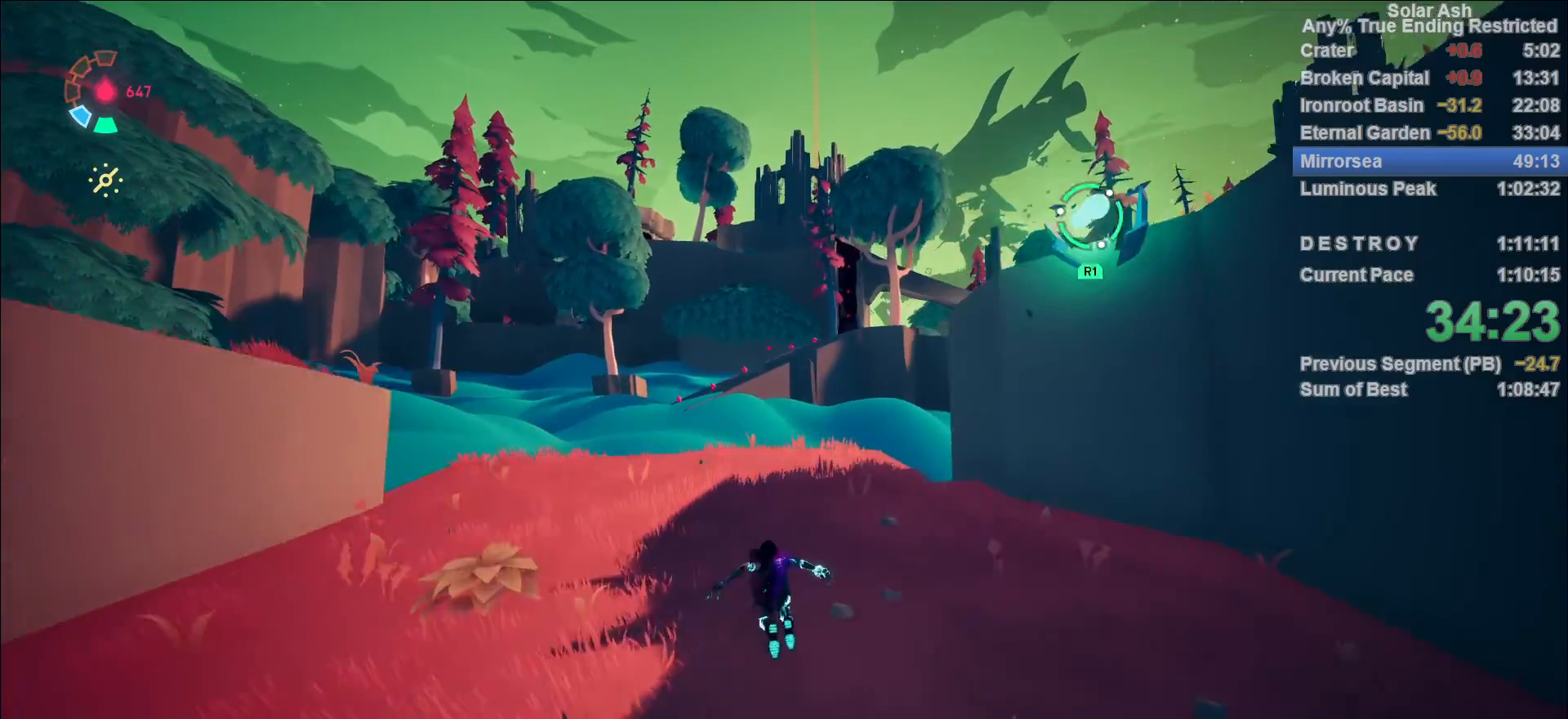
{"buttons": ["L1"], "left_stick": "up", "right_stick": "center", "events": [[283, "CROSS", "down"], [400, "CROSS", "up"]]}
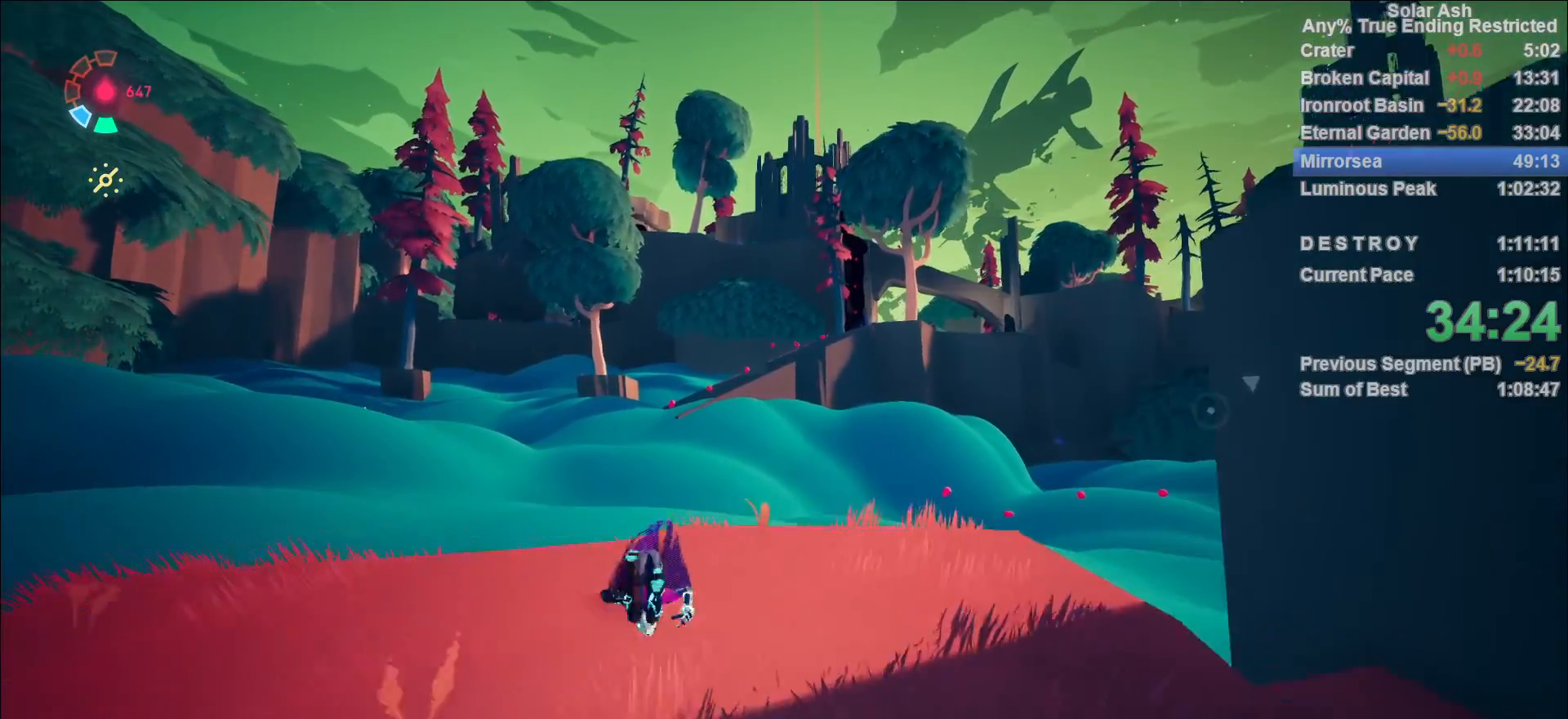
{"buttons": ["L1"], "left_stick": "up-left", "right_stick": "center", "events": [[67, "left_stick", "center"], [217, "left_stick", "up-left"]]}
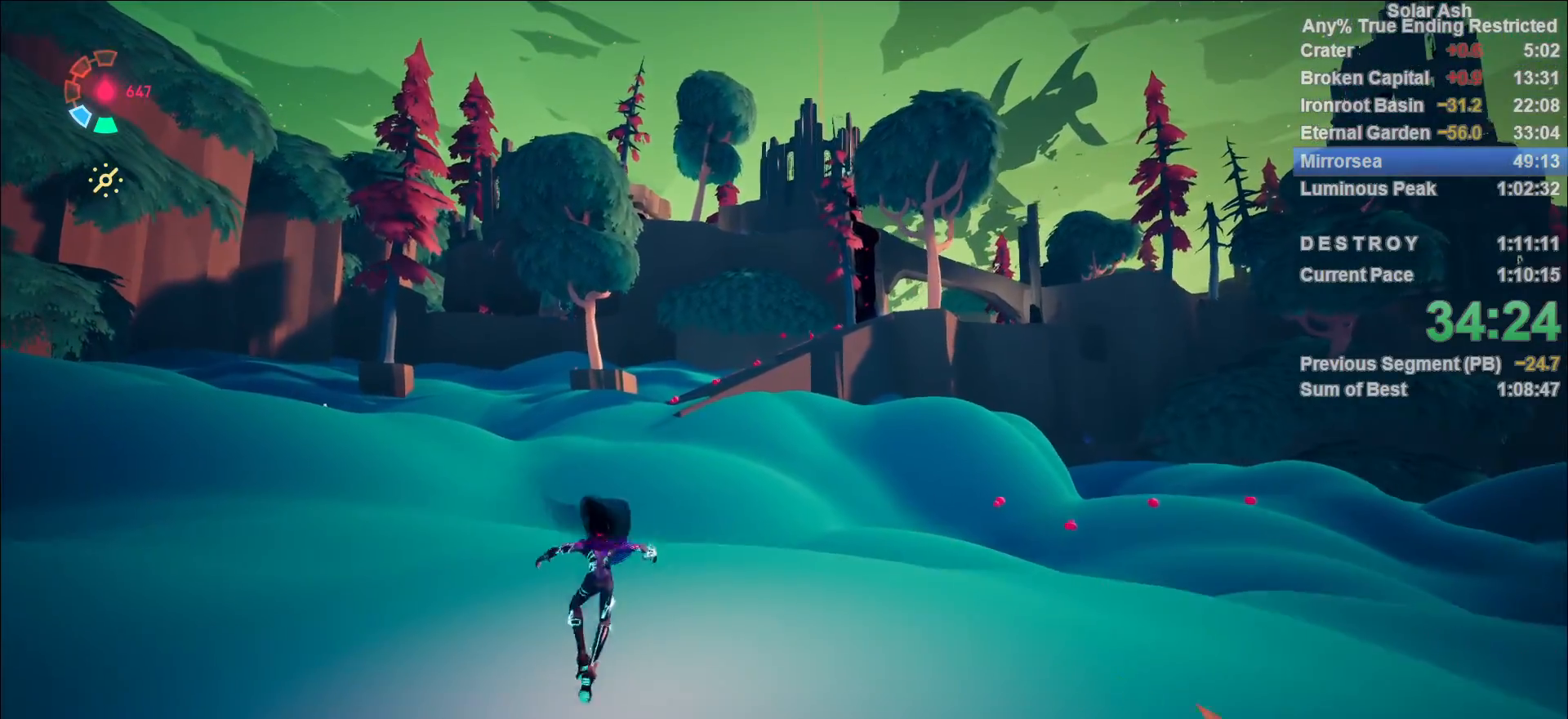
{"buttons": ["L1"], "left_stick": "up-left", "right_stick": "center", "events": [[233, "R2", "down"], [267, "CROSS", "down"], [433, "CROSS", "up"], [433, "R2", "up"]]}
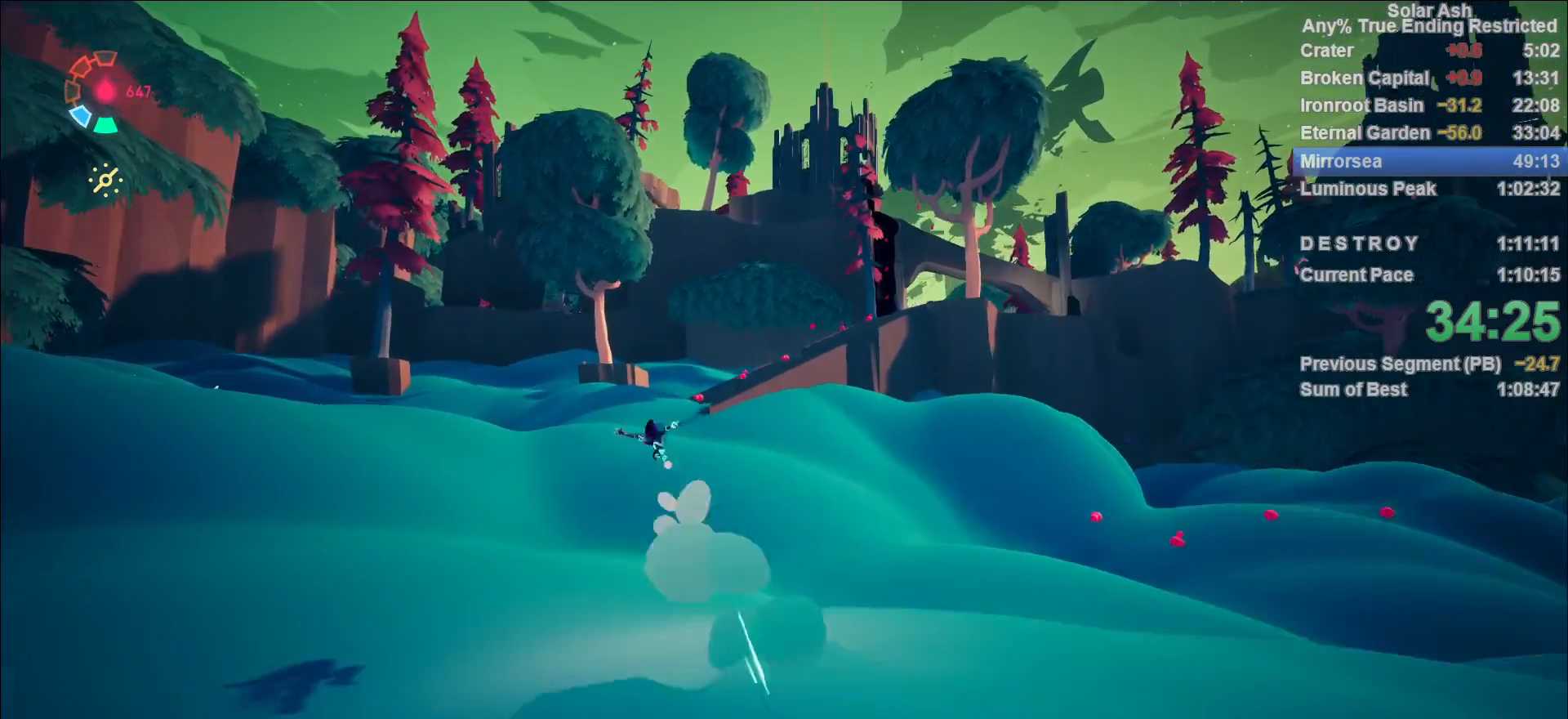
{"buttons": ["L1"], "left_stick": "up-left", "right_stick": "center", "events": [[100, "CROSS", "down"], [217, "CROSS", "up"]]}
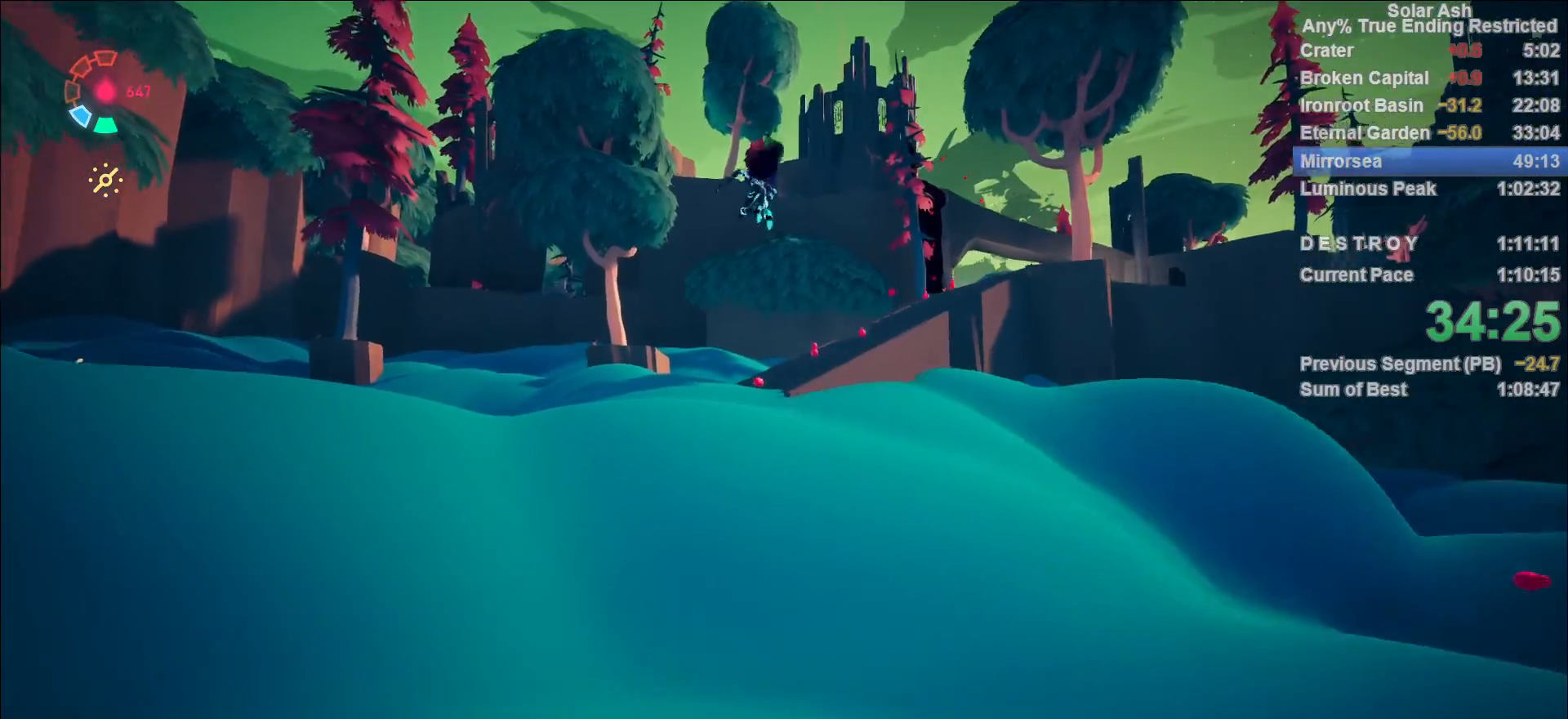
{"buttons": ["L1"], "left_stick": "up", "right_stick": "center", "events": [[83, "left_stick", "up"], [100, "CROSS", "down"], [200, "CROSS", "up"]]}
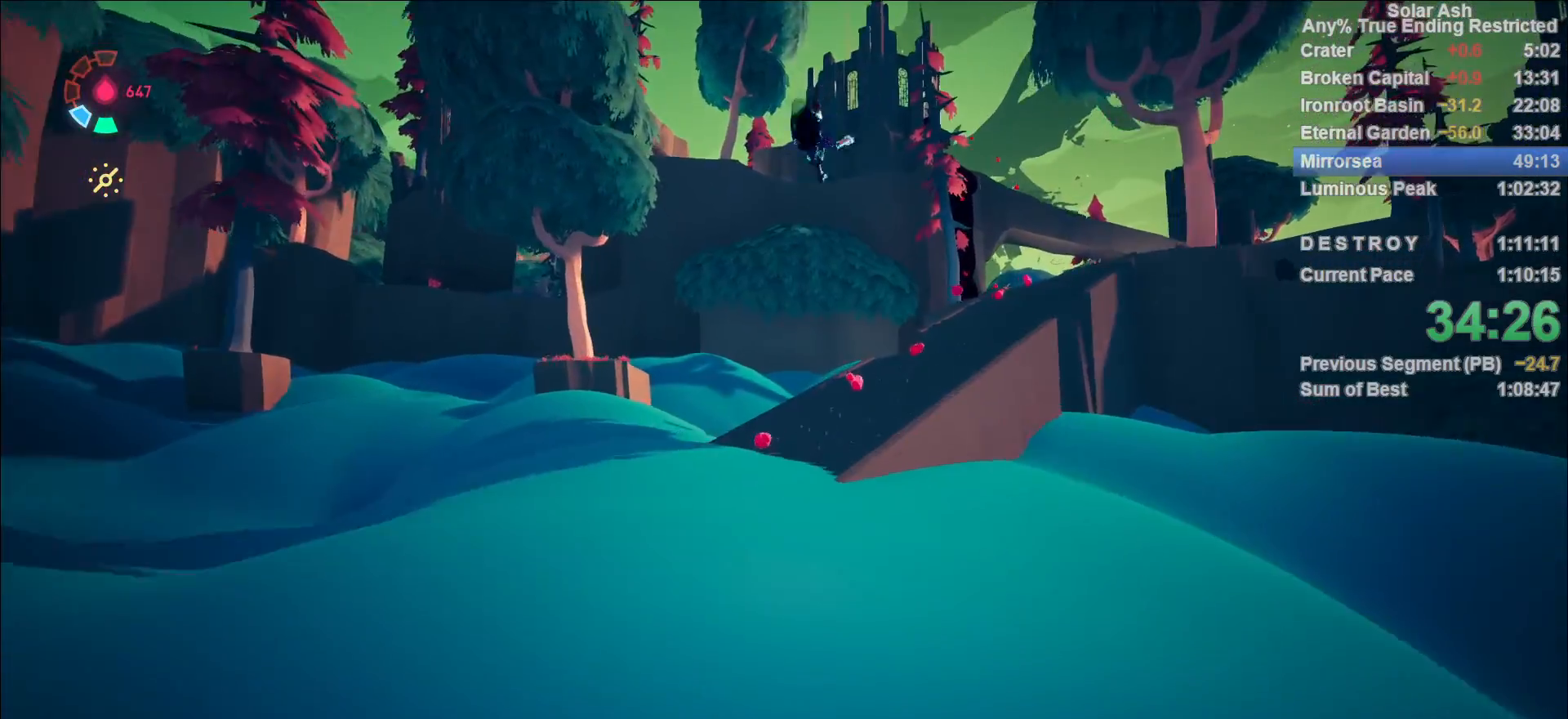
{"buttons": ["L1"], "left_stick": "up", "right_stick": "right", "events": [[183, "right_stick", "right"]]}
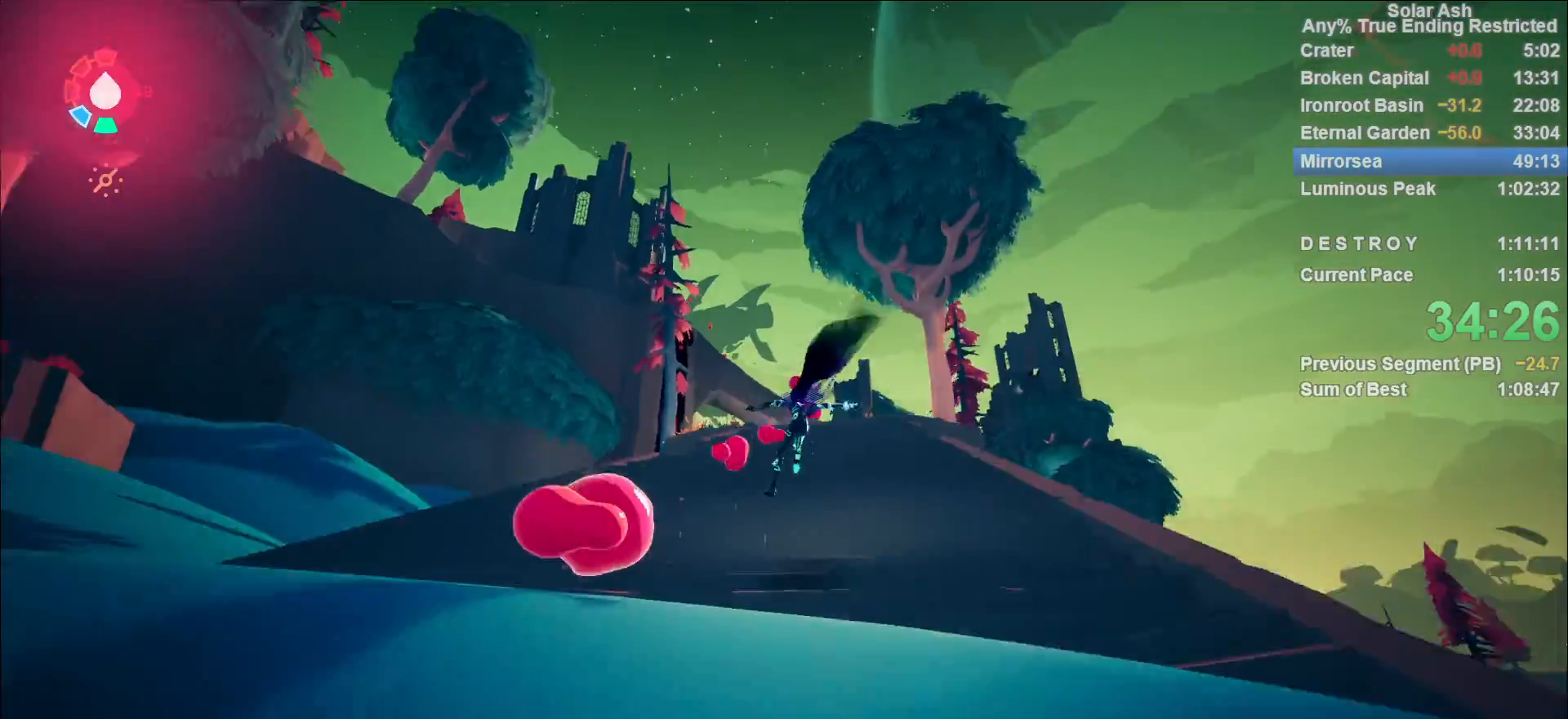
{"buttons": ["L1"], "left_stick": "up", "right_stick": "center", "events": [[17, "right_stick", "center"], [200, "R2", "down"], [217, "CROSS", "down"], [383, "CROSS", "up"], [400, "R2", "up"]]}
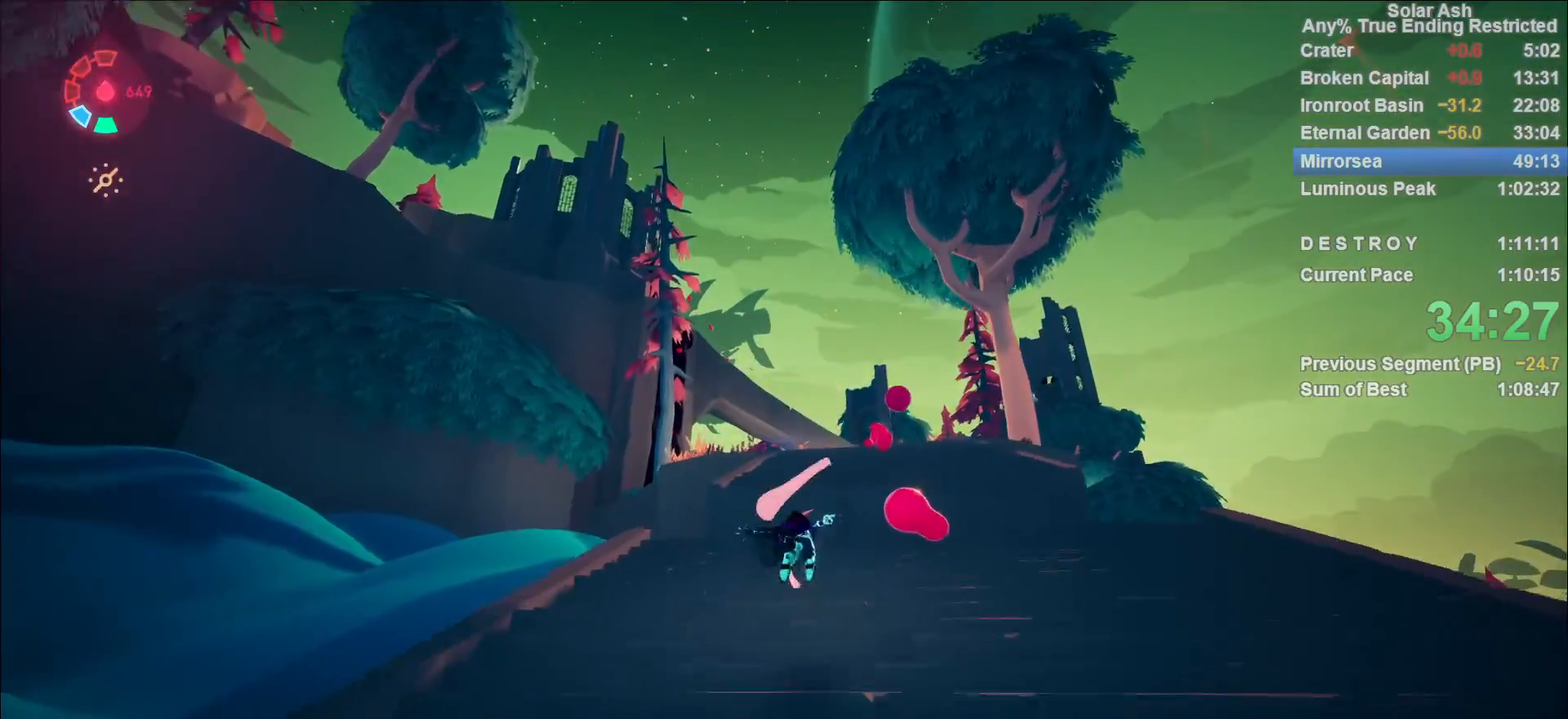
{"buttons": ["L1"], "left_stick": "up", "right_stick": "center", "events": [[50, "CROSS", "down"], [200, "CROSS", "up"]]}
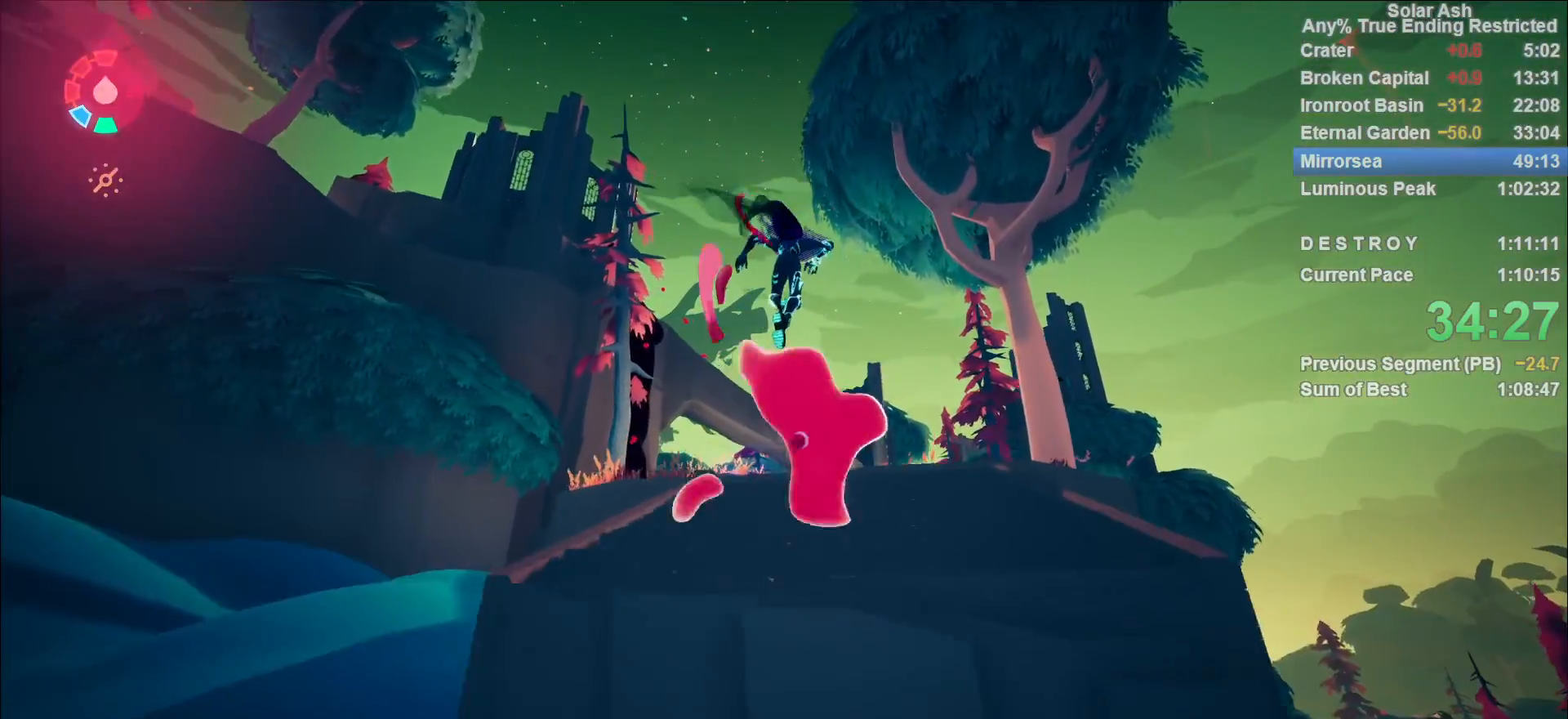
{"buttons": ["L1"], "left_stick": "up", "right_stick": "center", "events": [[350, "CROSS", "down"], [500, "CROSS", "up"]]}
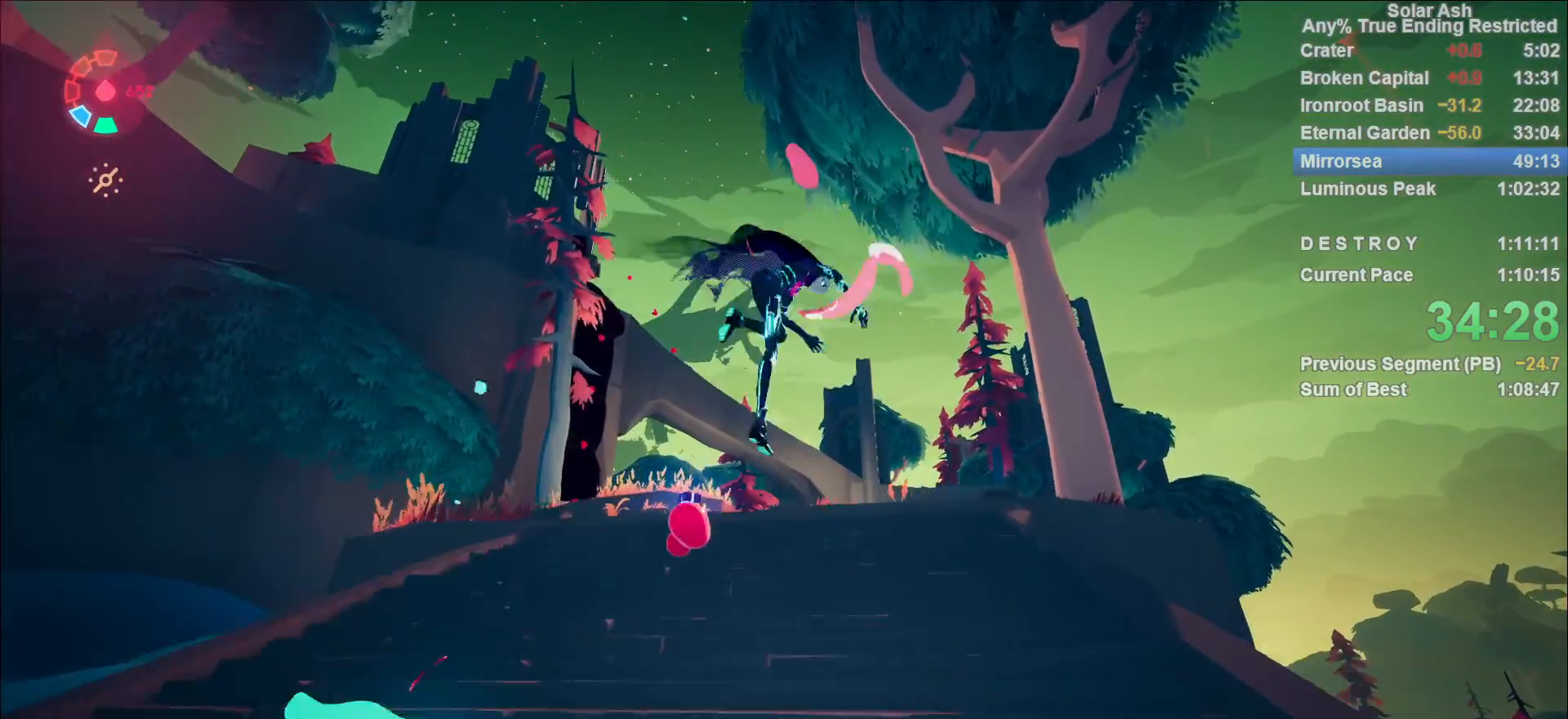
{"buttons": ["L1"], "left_stick": "up", "right_stick": "down-left", "events": [[433, "right_stick", "down-left"]]}
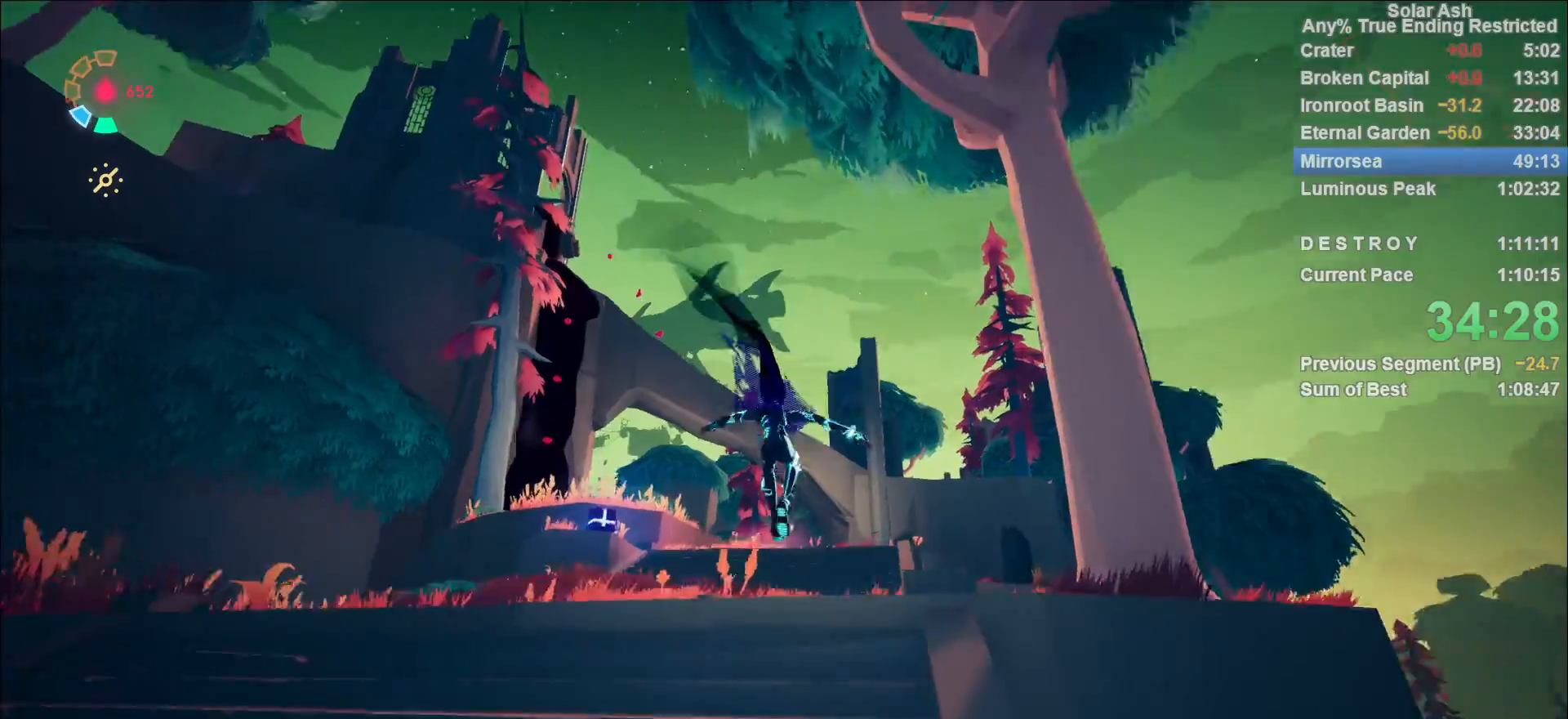
{"buttons": ["CROSS", "L1", "R2"], "left_stick": "up", "right_stick": "center", "events": [[217, "right_stick", "center"], [350, "R2", "down"], [367, "CROSS", "down"]]}
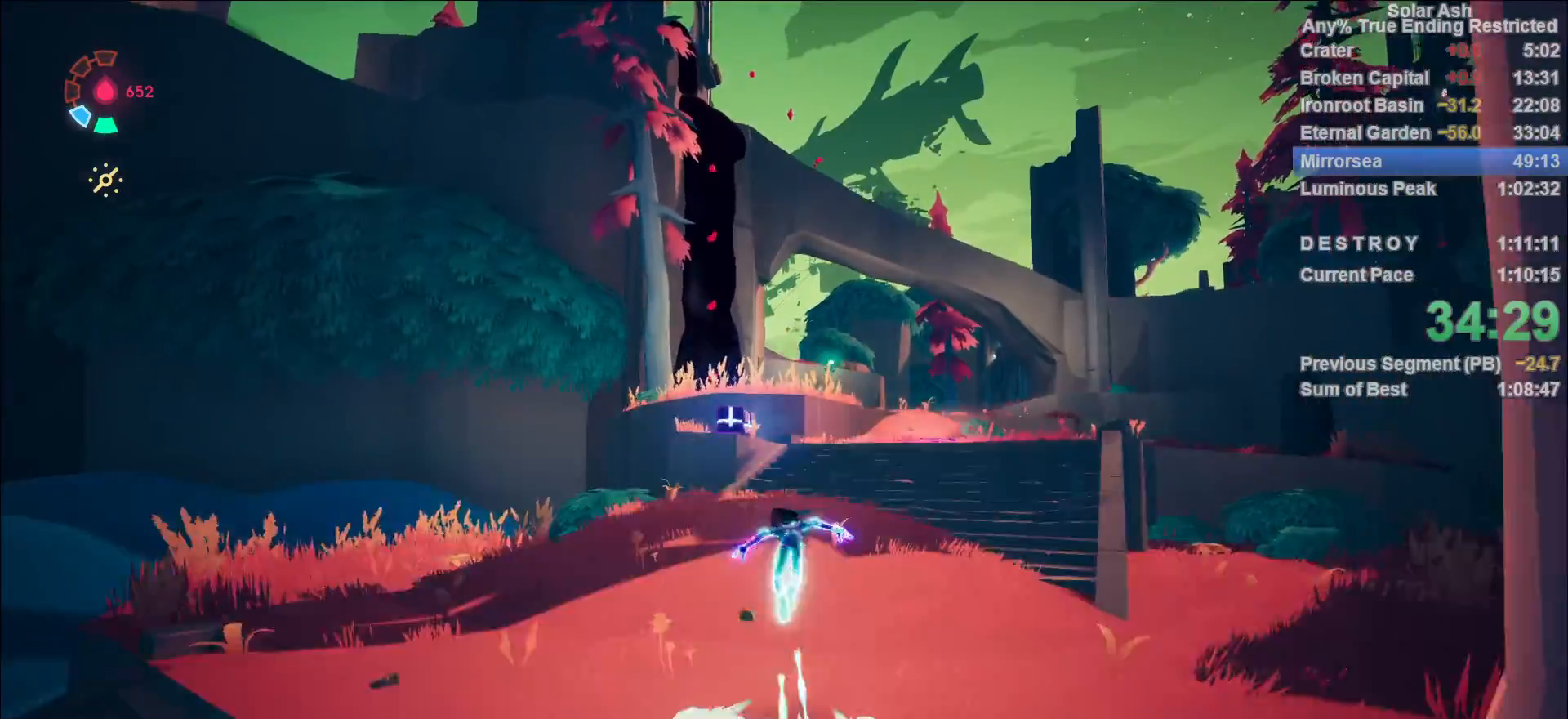
{"buttons": ["L1"], "left_stick": "up", "right_stick": "center", "events": [[50, "CROSS", "up"], [83, "R2", "up"], [200, "CROSS", "down"], [350, "CROSS", "up"]]}